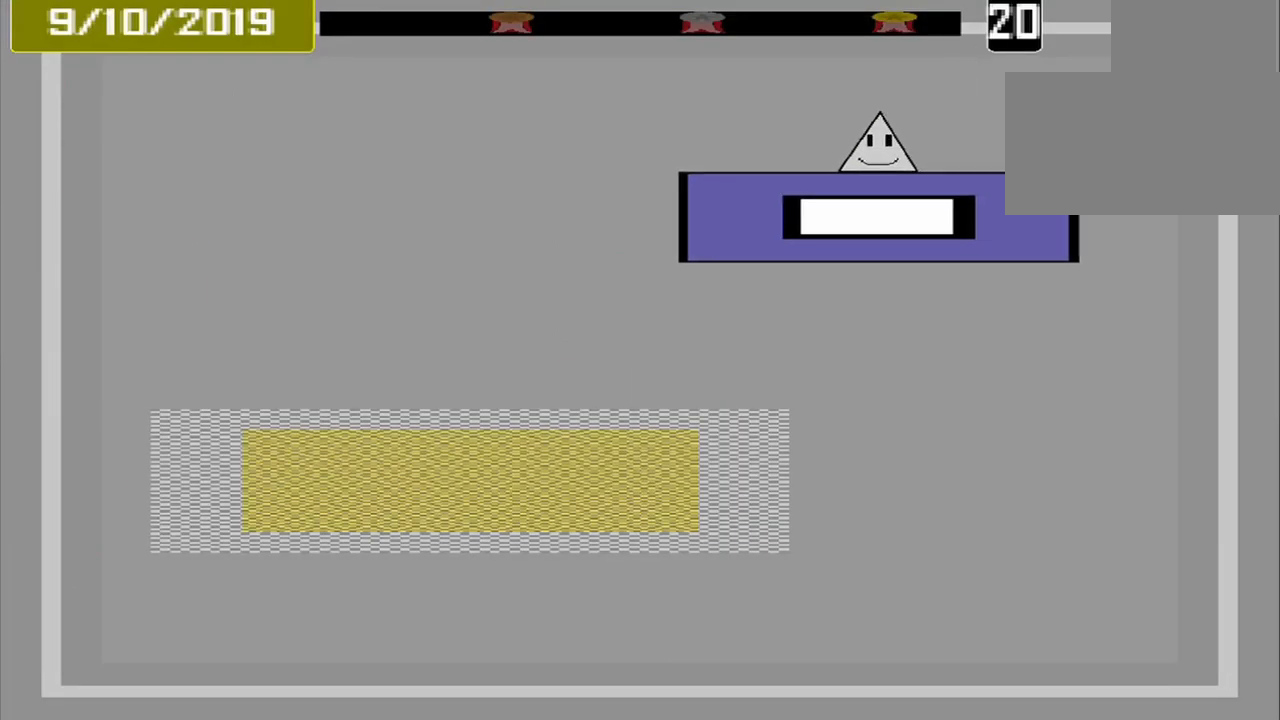
Gameplay with a controller (PlayStation layout); each line is a JSON object with the inputs held at the frame after it (dt_ms = milliseconds from this image to that frame). "events" lists button and stick changes between this image and that frame as [ms after this image, input, new state], when the widget could be followed in between. Not read: L2 L3 R2 R3 left_stick right_stick.
{"dt_ms": 500, "buttons": [], "events": []}
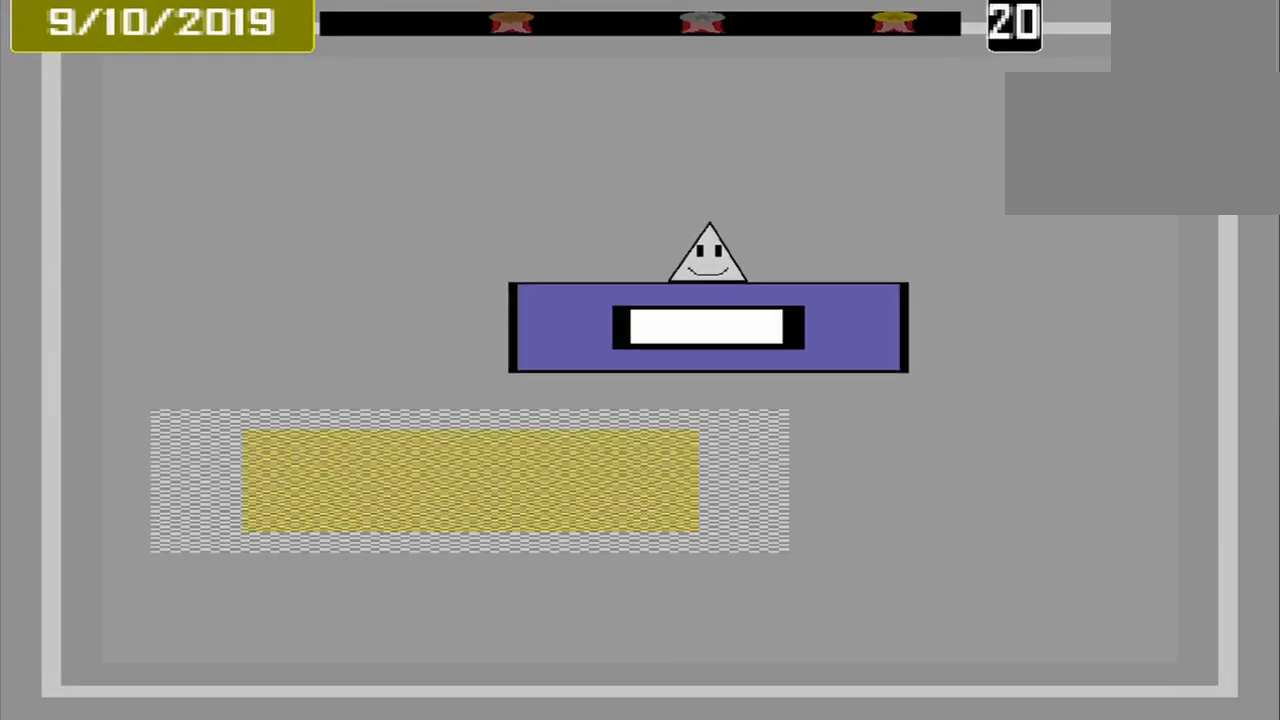
{"dt_ms": 500, "buttons": [], "events": []}
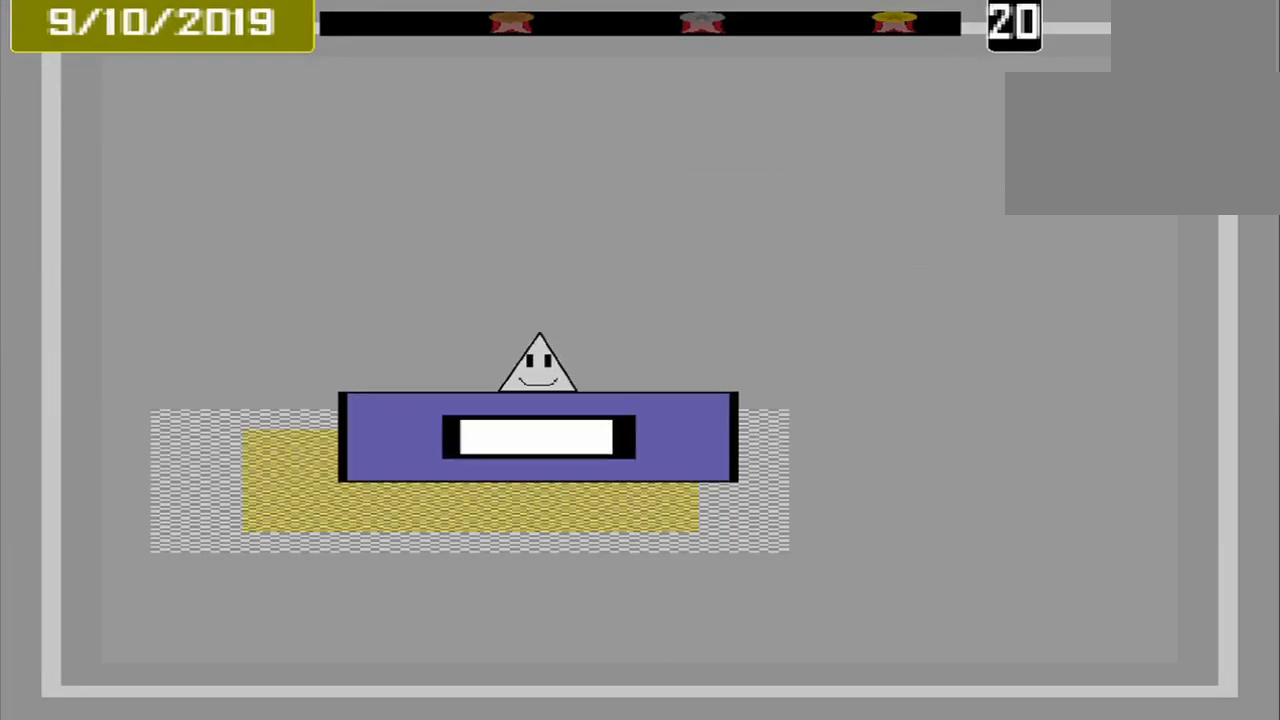
{"dt_ms": 959, "buttons": []}
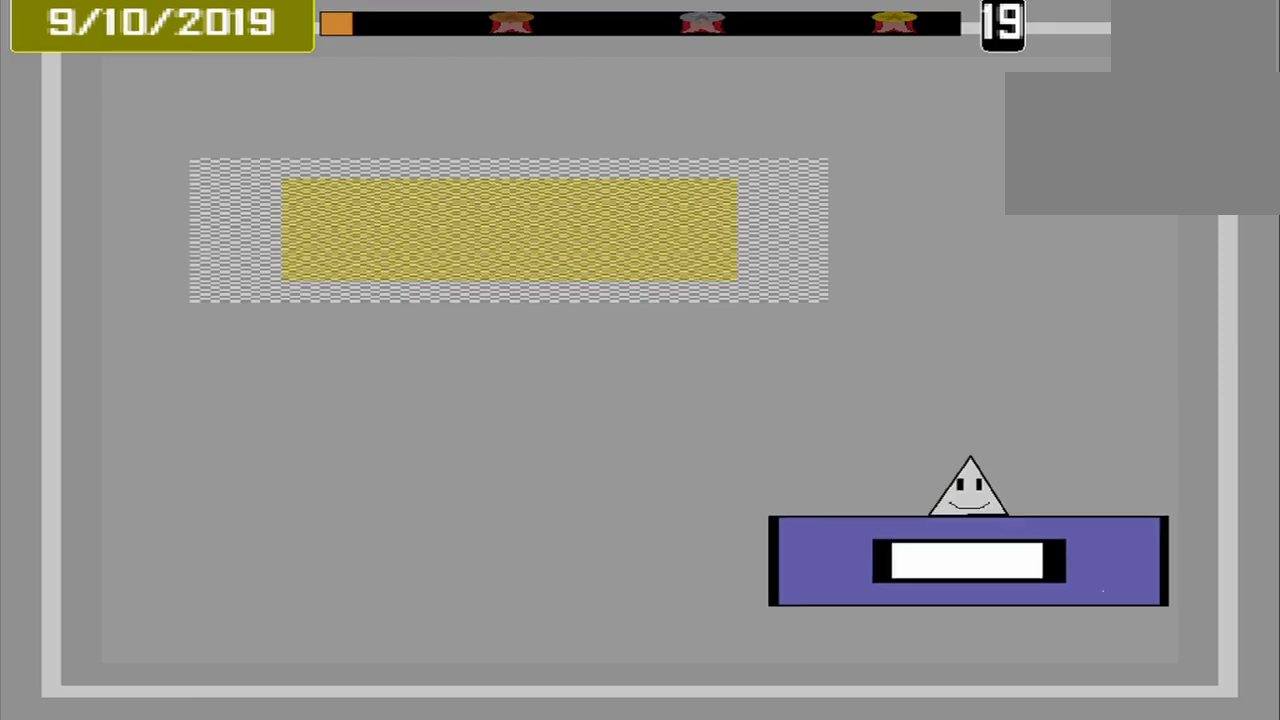
{"dt_ms": 500, "buttons": [], "events": []}
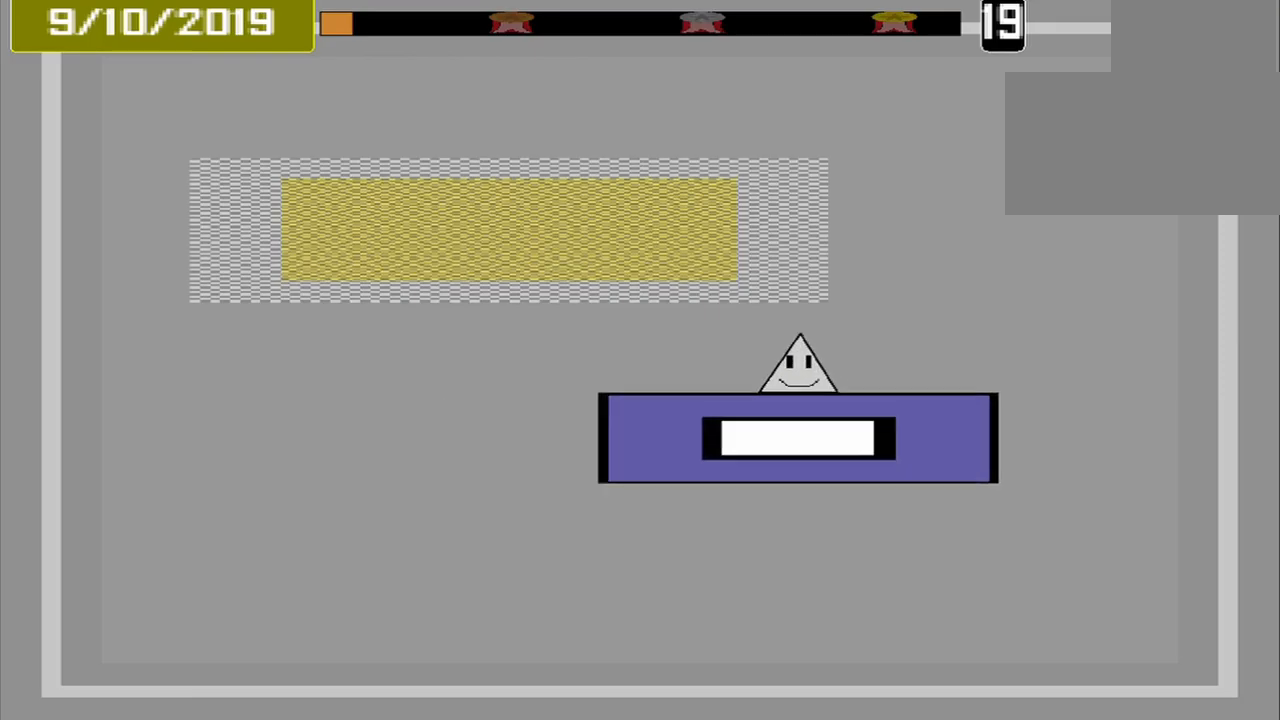
{"dt_ms": 500, "buttons": [], "events": []}
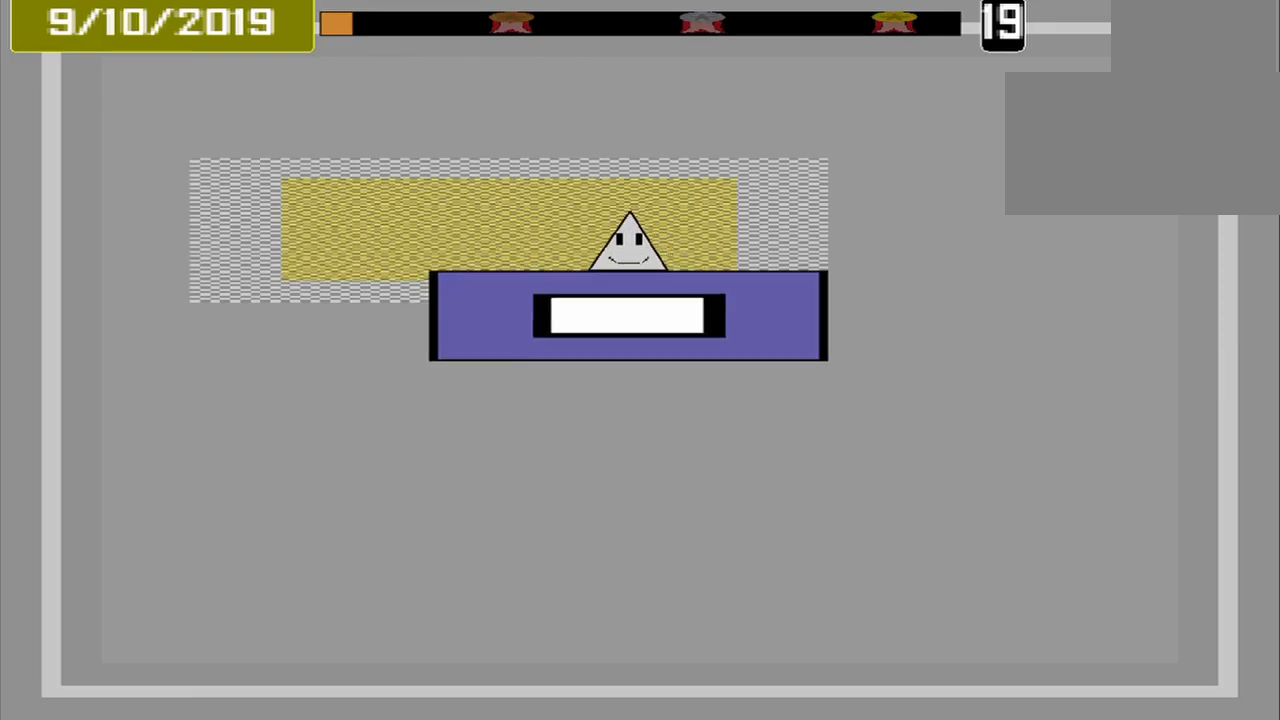
{"dt_ms": 500, "buttons": [], "events": []}
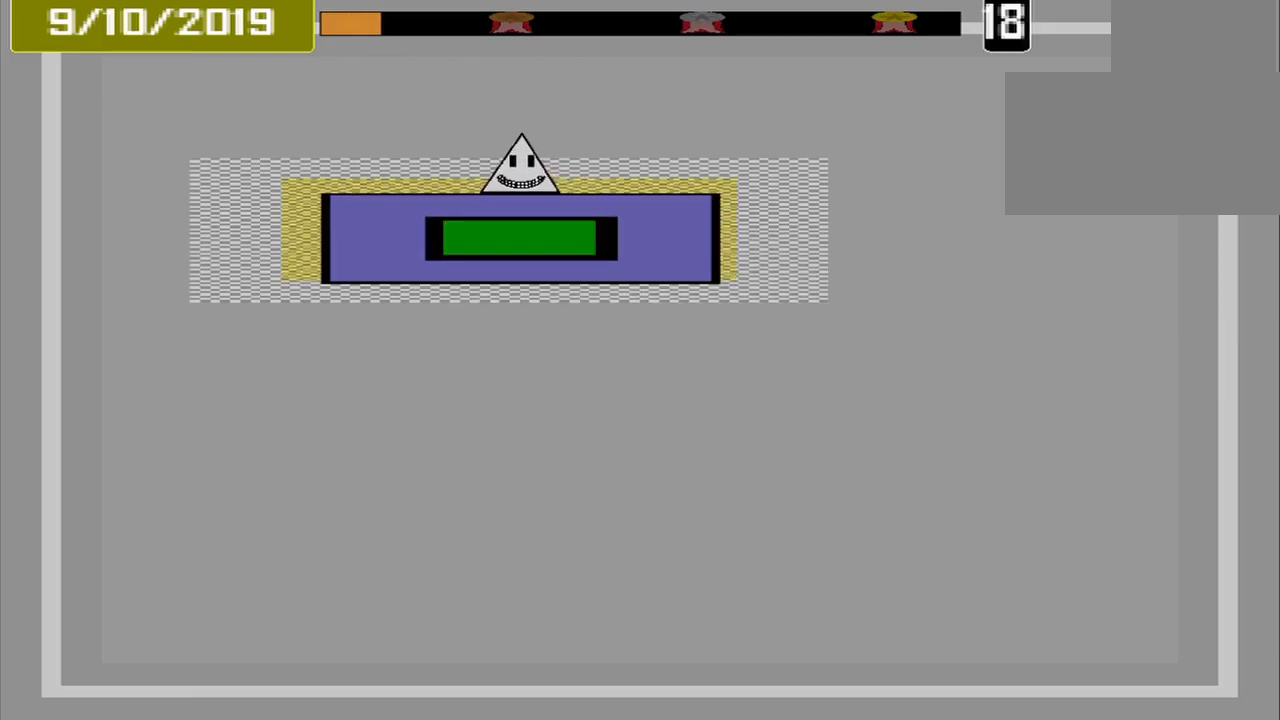
{"dt_ms": 500, "buttons": [], "events": []}
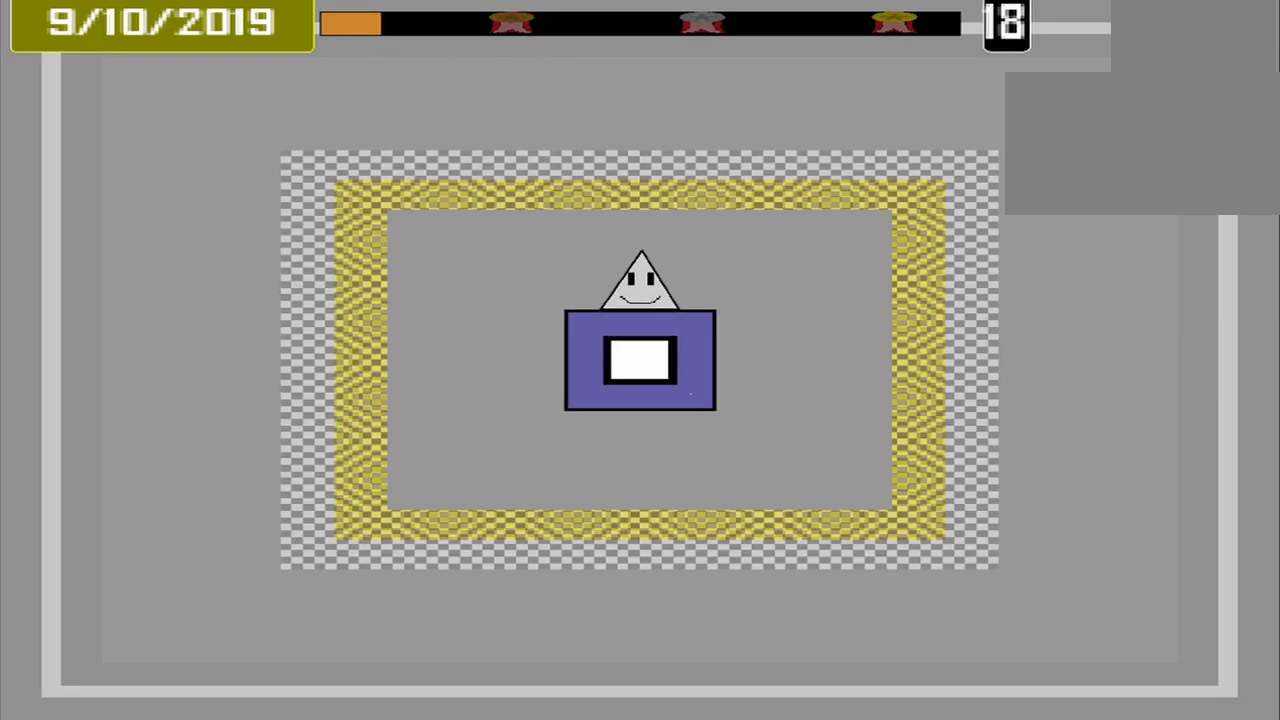
{"dt_ms": 500, "buttons": [], "events": []}
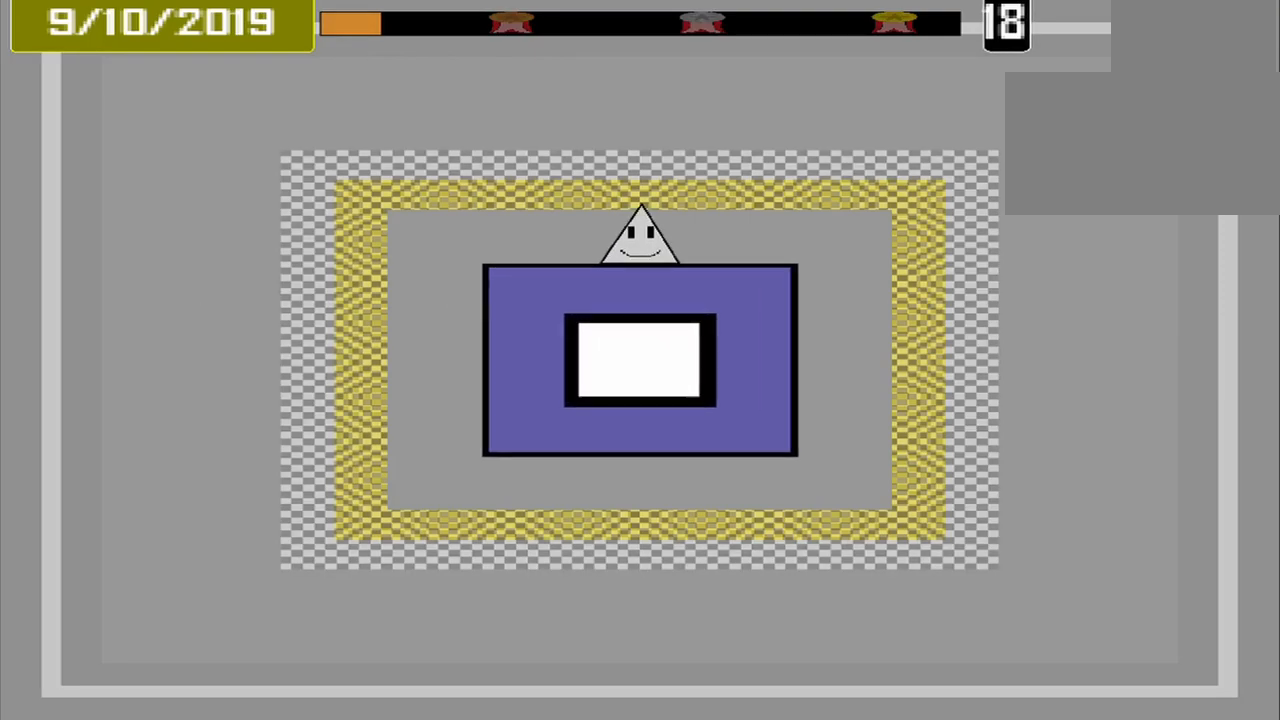
{"dt_ms": 500, "buttons": [], "events": []}
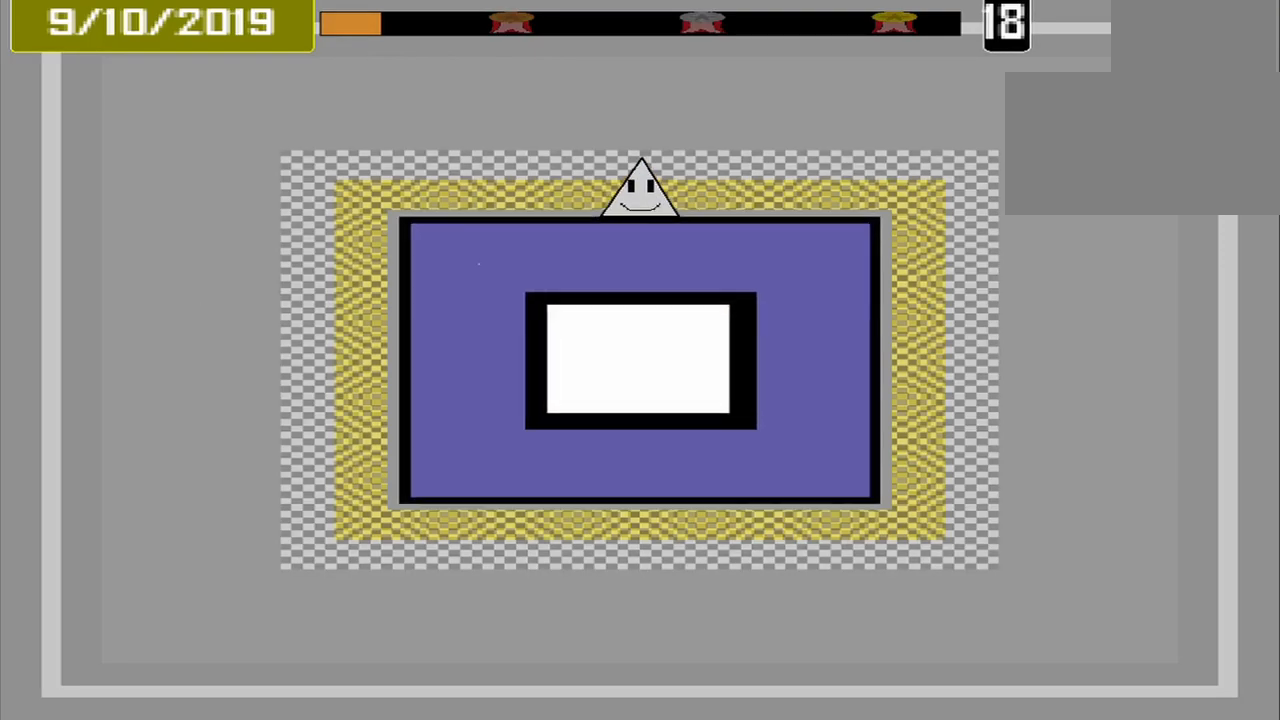
{"dt_ms": 500, "buttons": [], "events": [[209, "CROSS", "down"], [292, "CROSS", "up"]]}
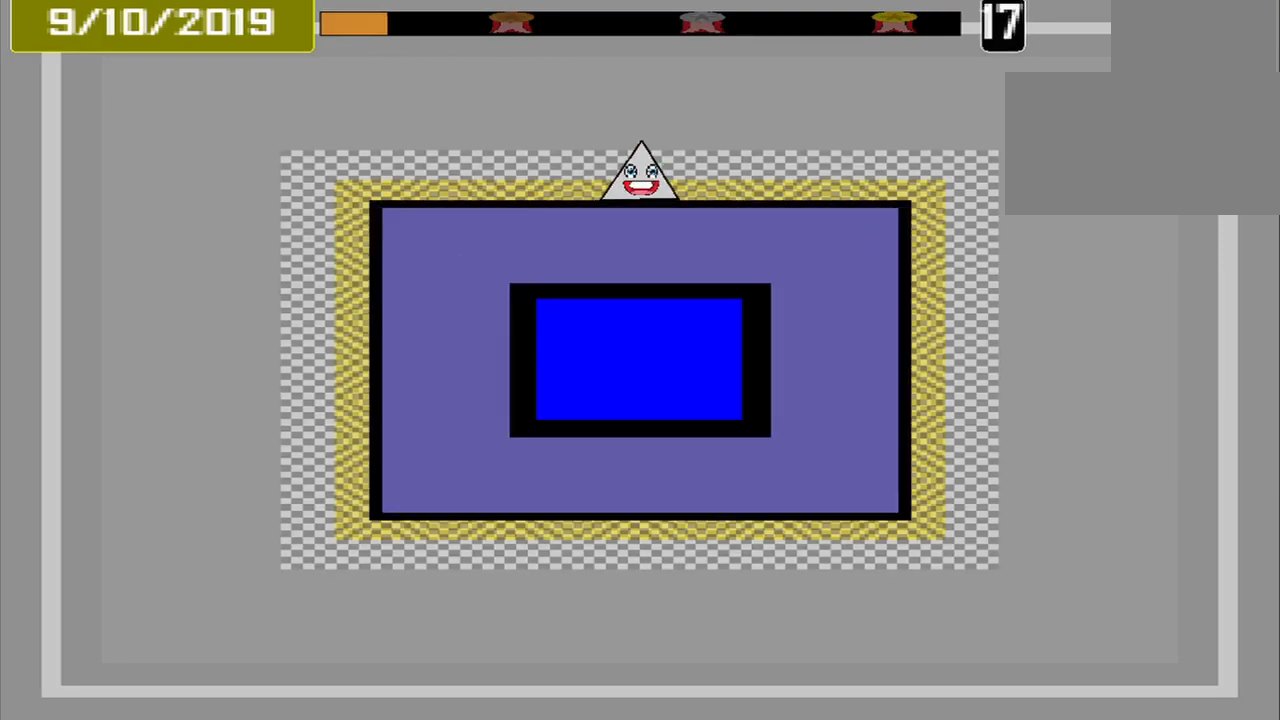
{"dt_ms": 500, "buttons": [], "events": []}
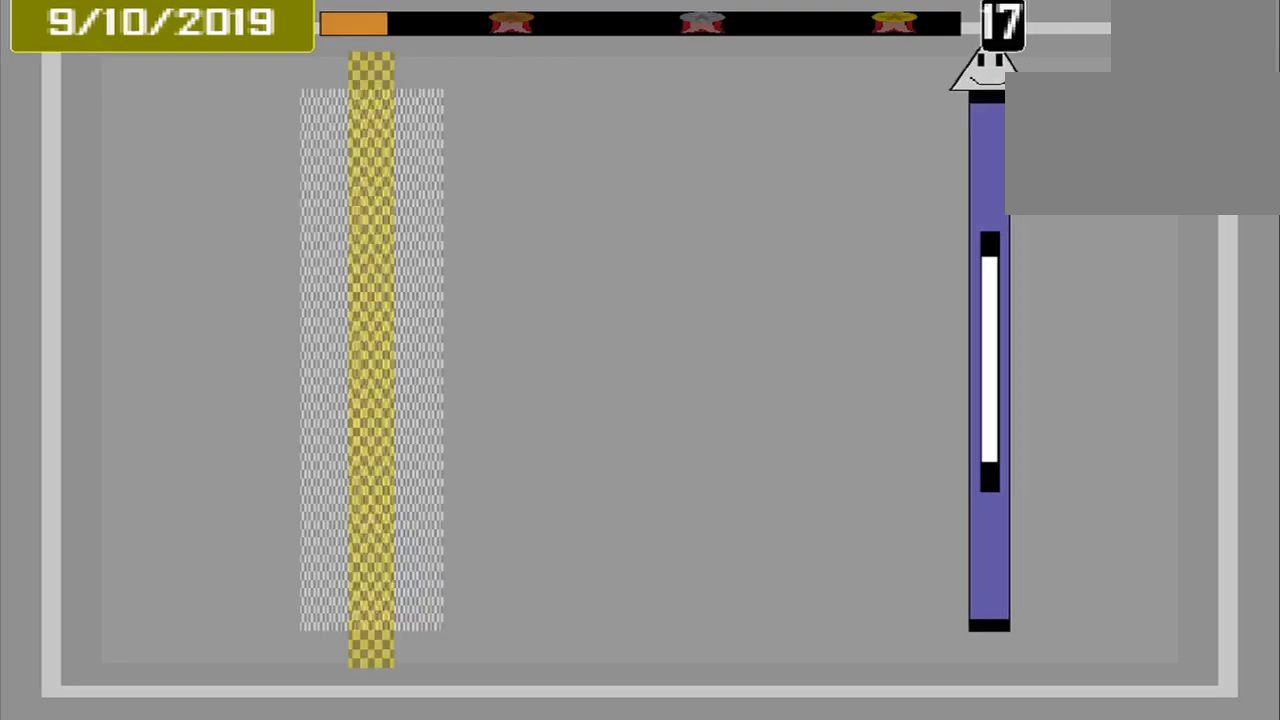
{"dt_ms": 500, "buttons": [], "events": []}
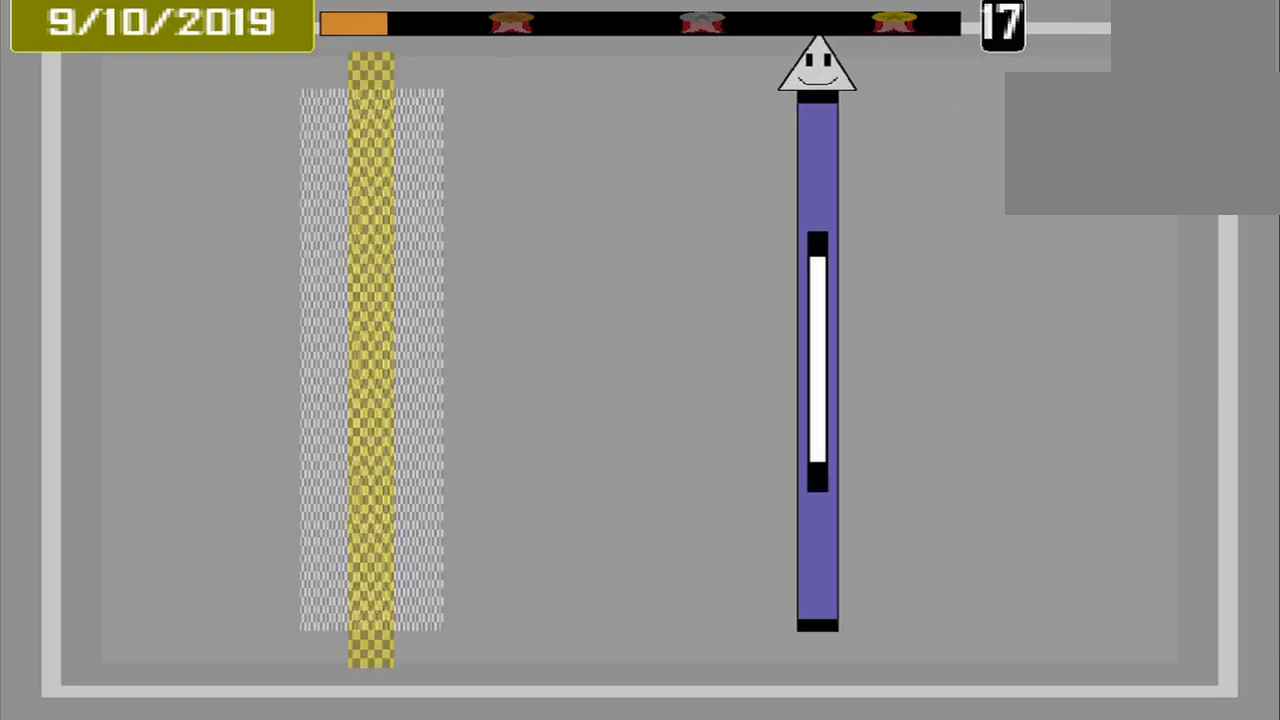
{"dt_ms": 500, "buttons": [], "events": []}
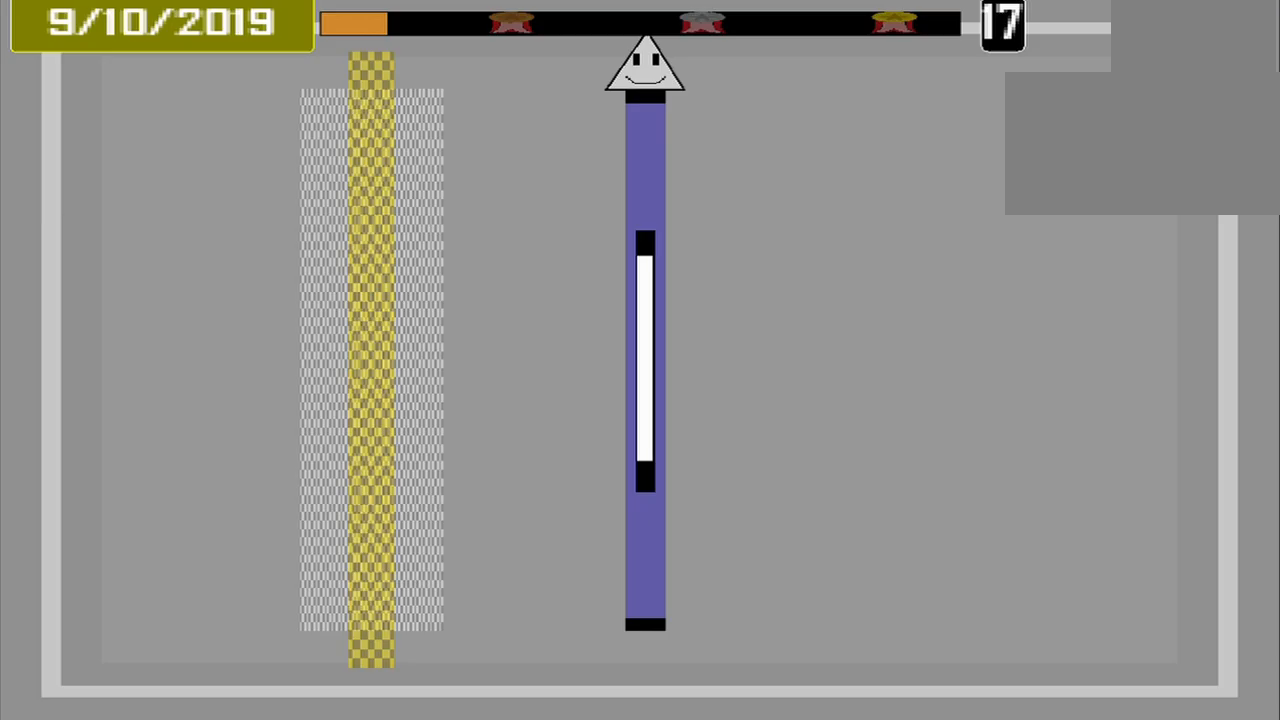
{"dt_ms": 500, "buttons": [], "events": []}
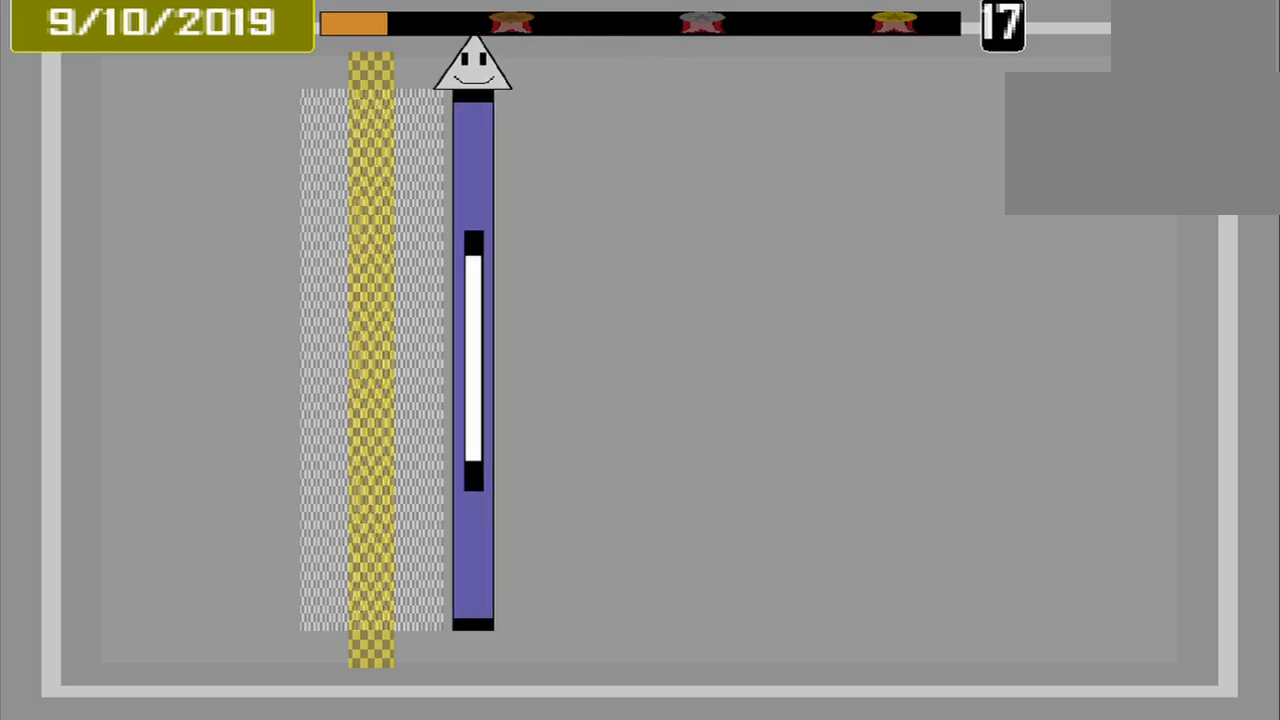
{"dt_ms": 500, "buttons": [], "events": [[333, "CROSS", "down"], [417, "CROSS", "up"]]}
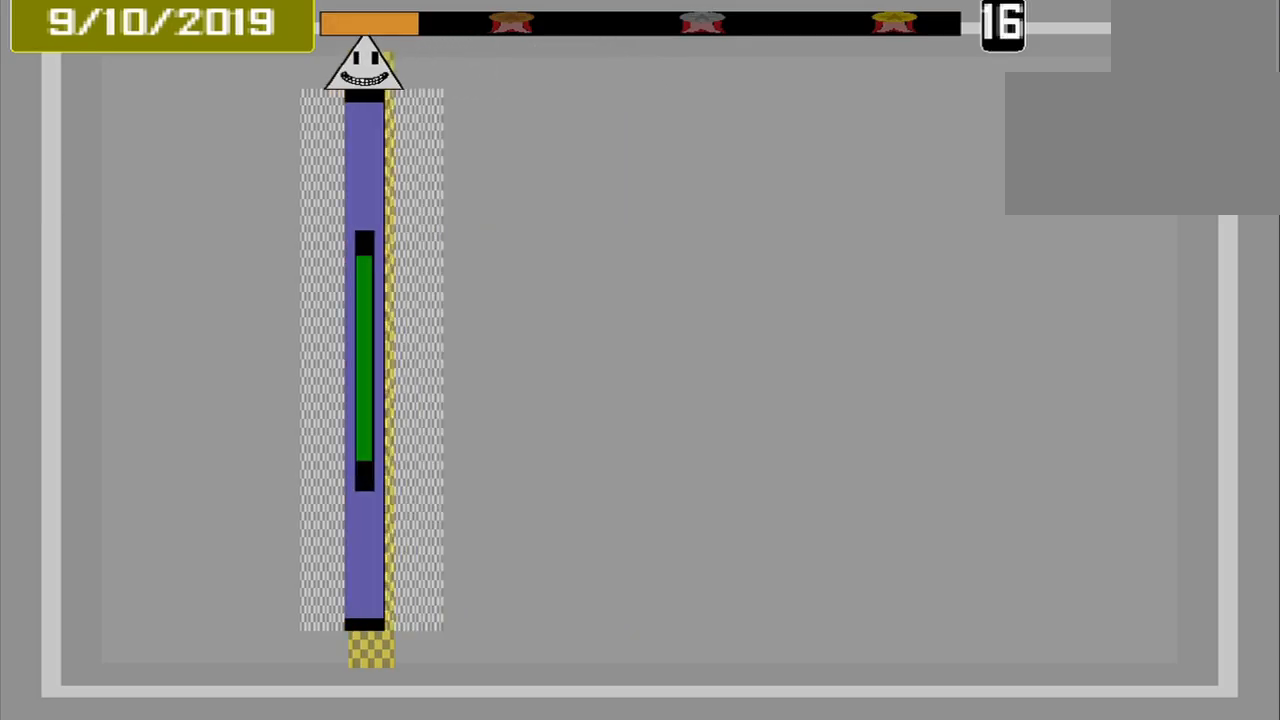
{"dt_ms": 500, "buttons": [], "events": []}
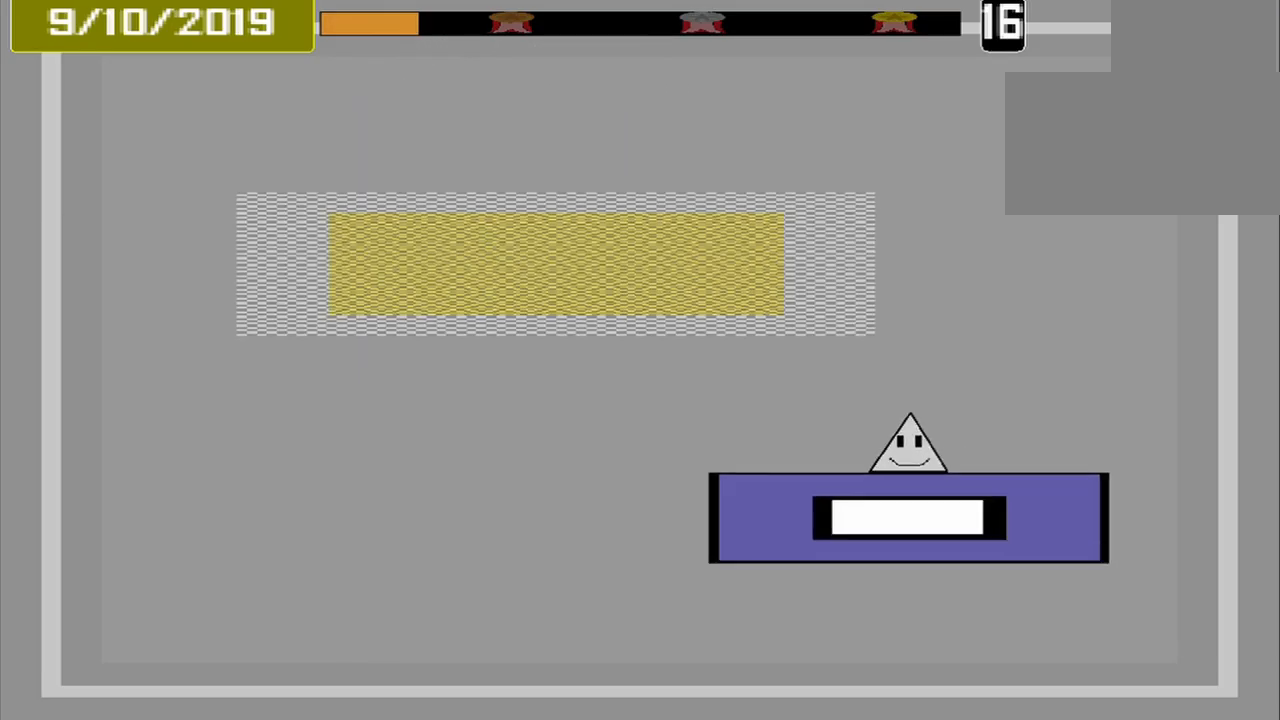
{"dt_ms": 500, "buttons": [], "events": []}
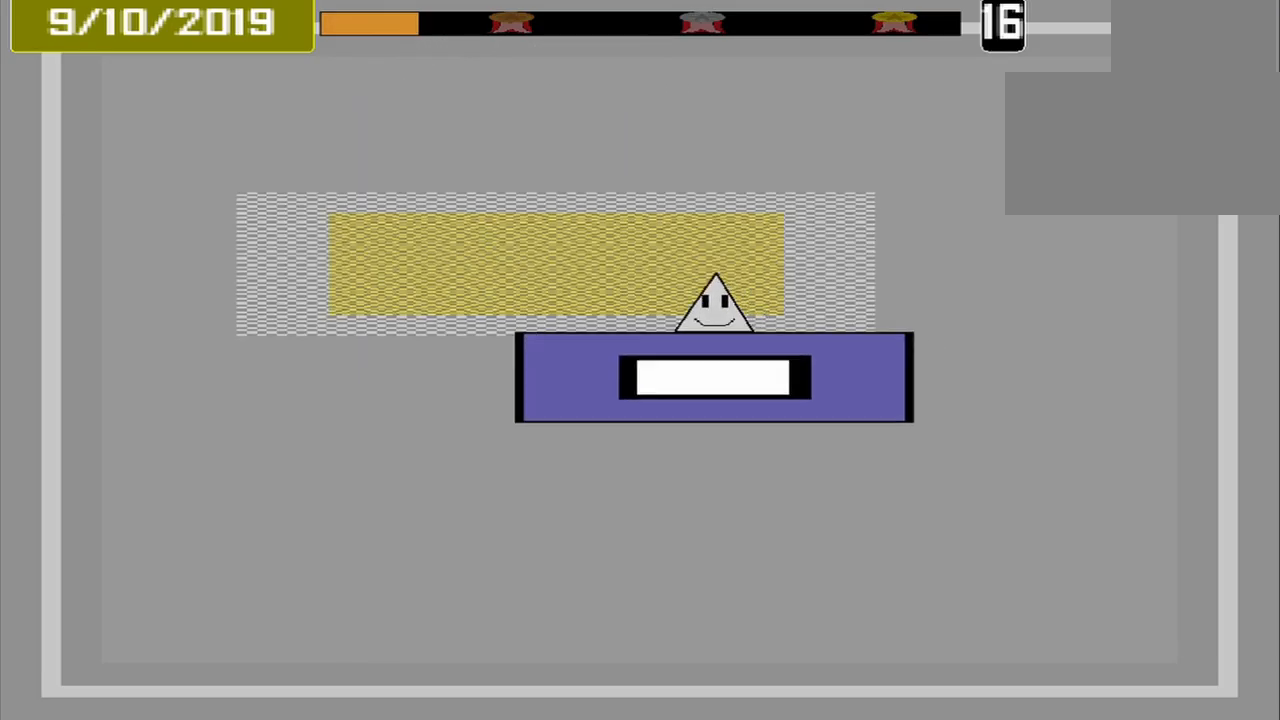
{"dt_ms": 500, "buttons": ["CROSS"], "events": [[417, "CROSS", "down"]]}
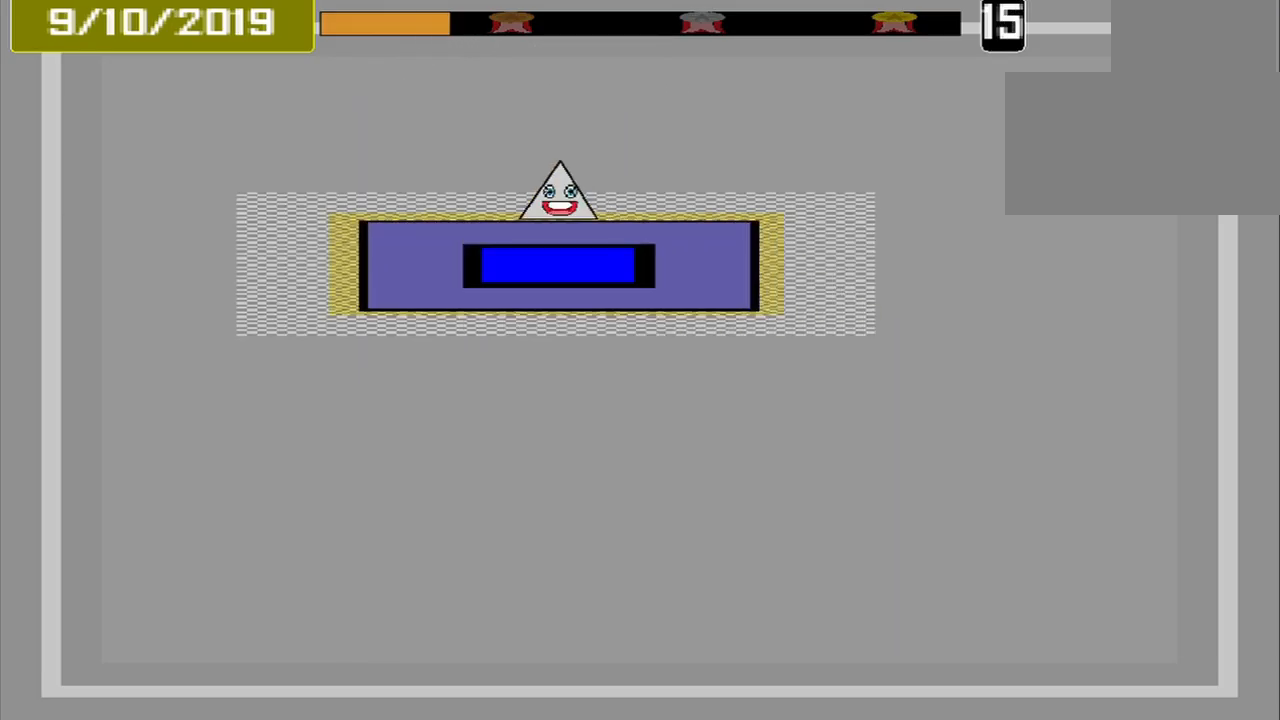
{"dt_ms": 500, "buttons": [], "events": [[42, "CROSS", "up"]]}
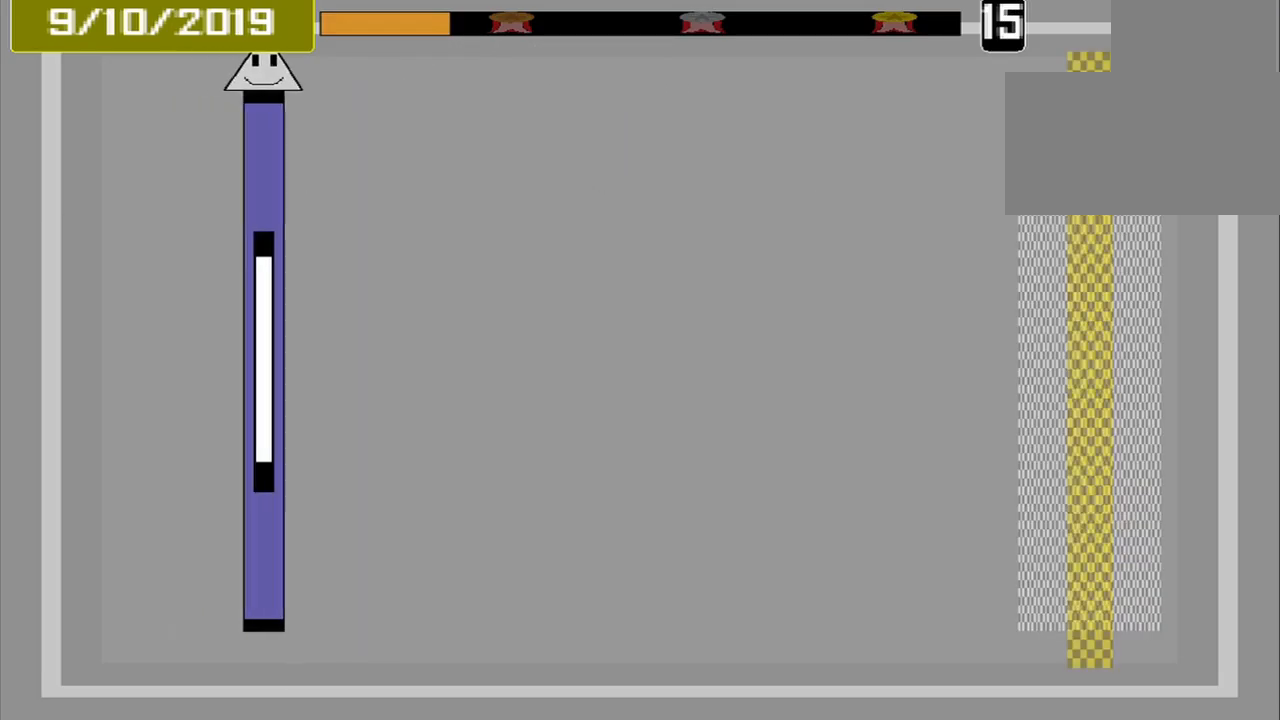
{"dt_ms": 500, "buttons": [], "events": []}
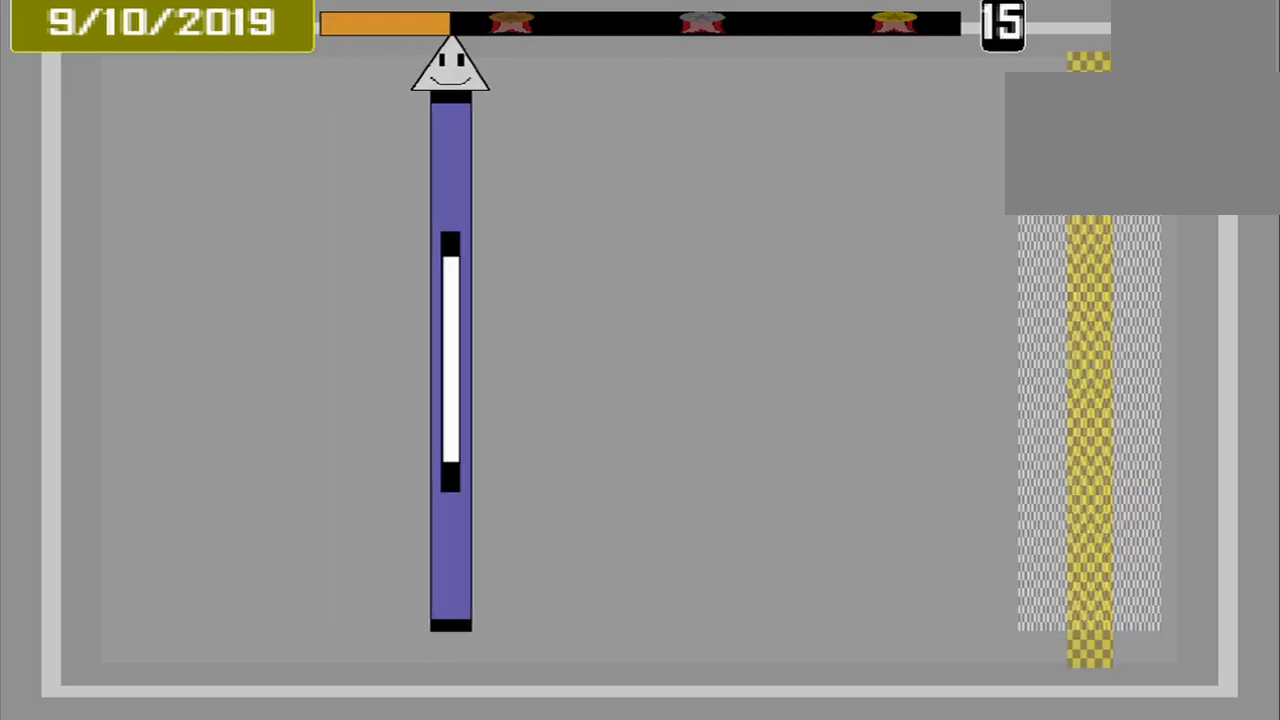
{"dt_ms": 500, "buttons": [], "events": []}
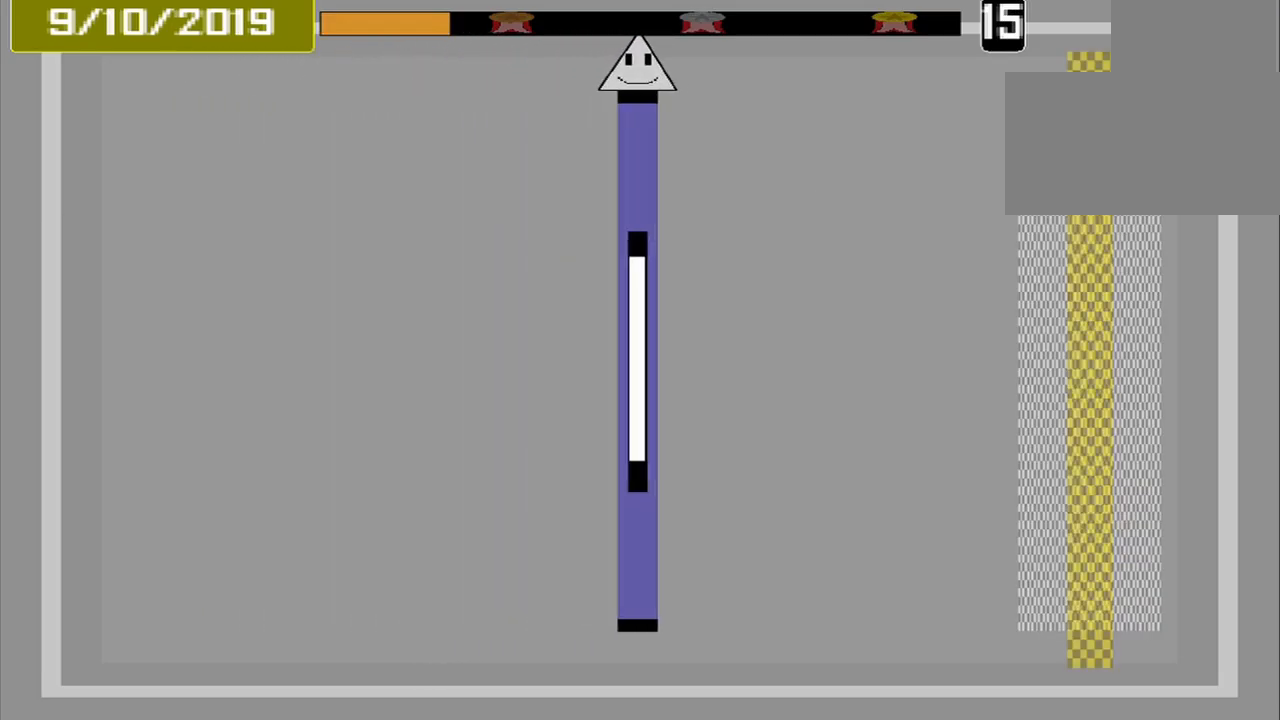
{"dt_ms": 500, "buttons": [], "events": []}
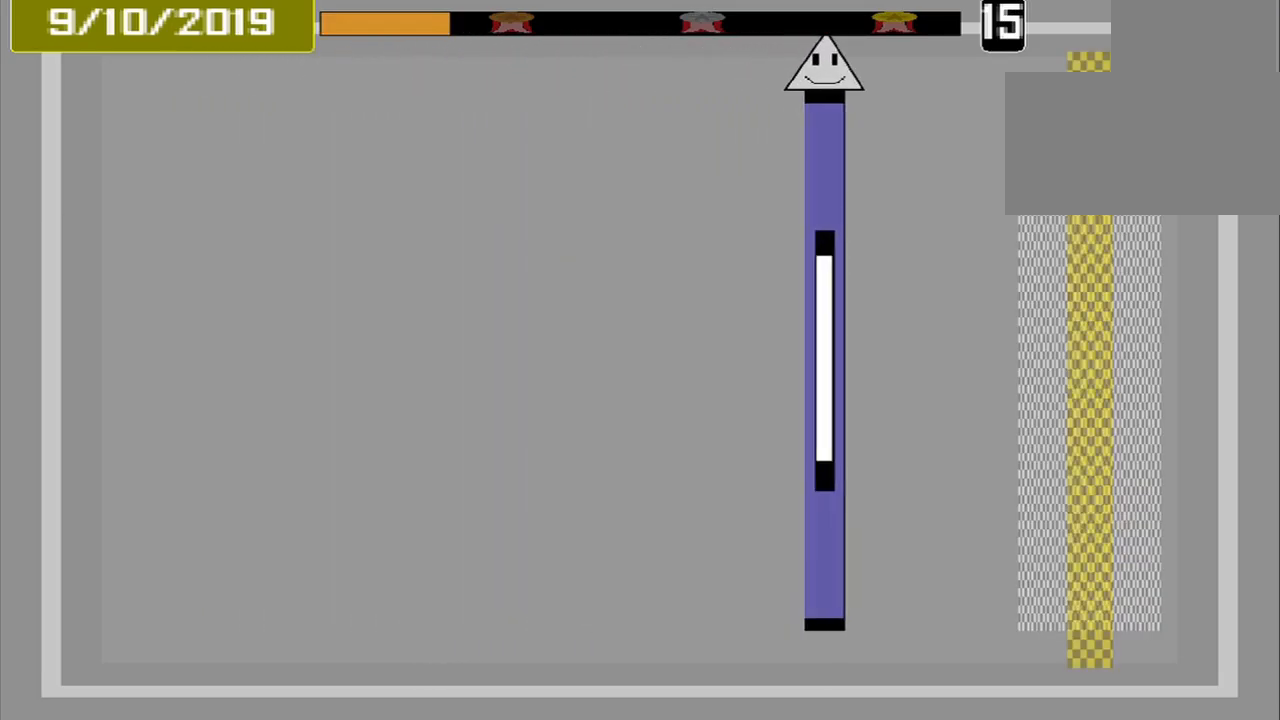
{"dt_ms": 500, "buttons": [], "events": []}
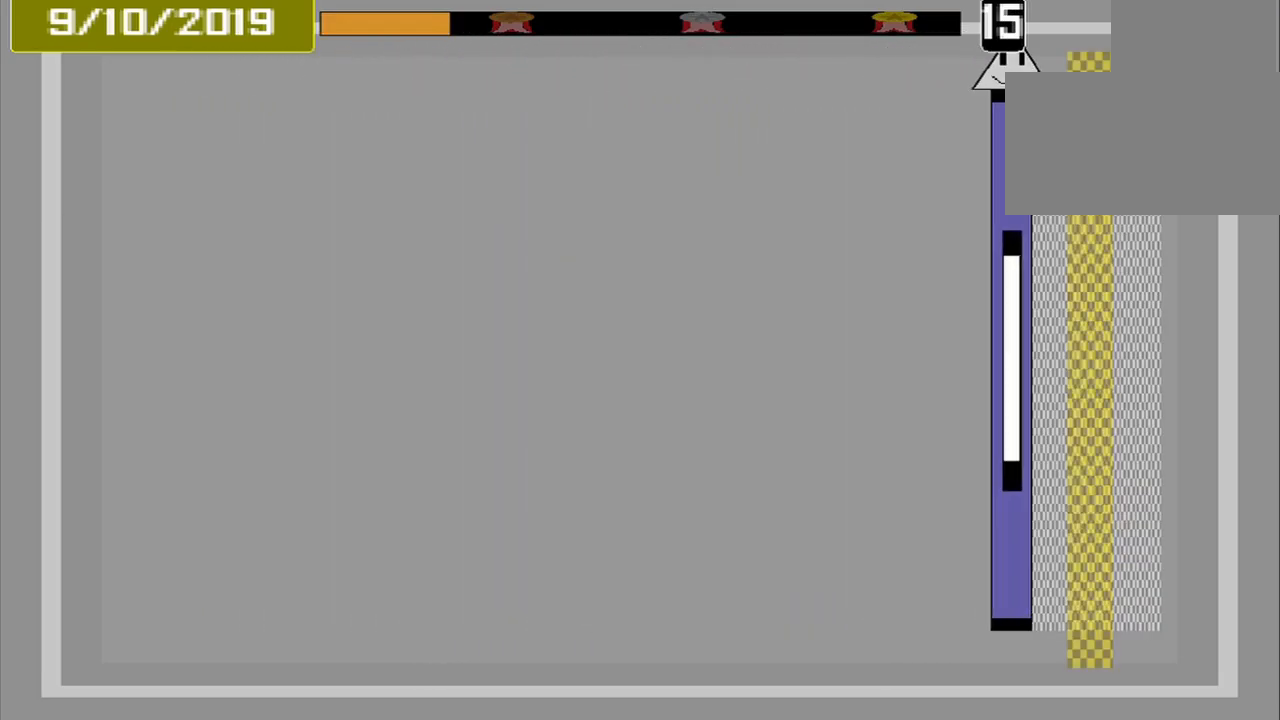
{"dt_ms": 541, "buttons": [], "events": [[250, "CROSS", "down"], [333, "CROSS", "up"]]}
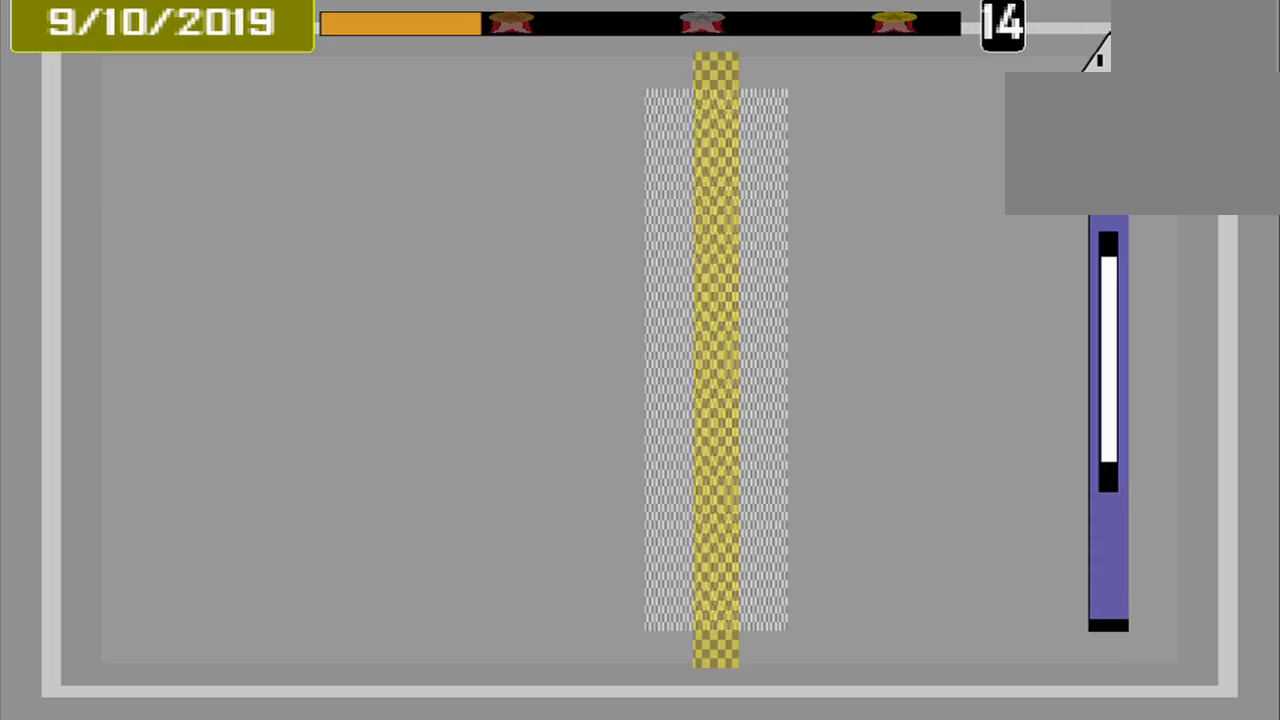
{"dt_ms": 500, "buttons": [], "events": []}
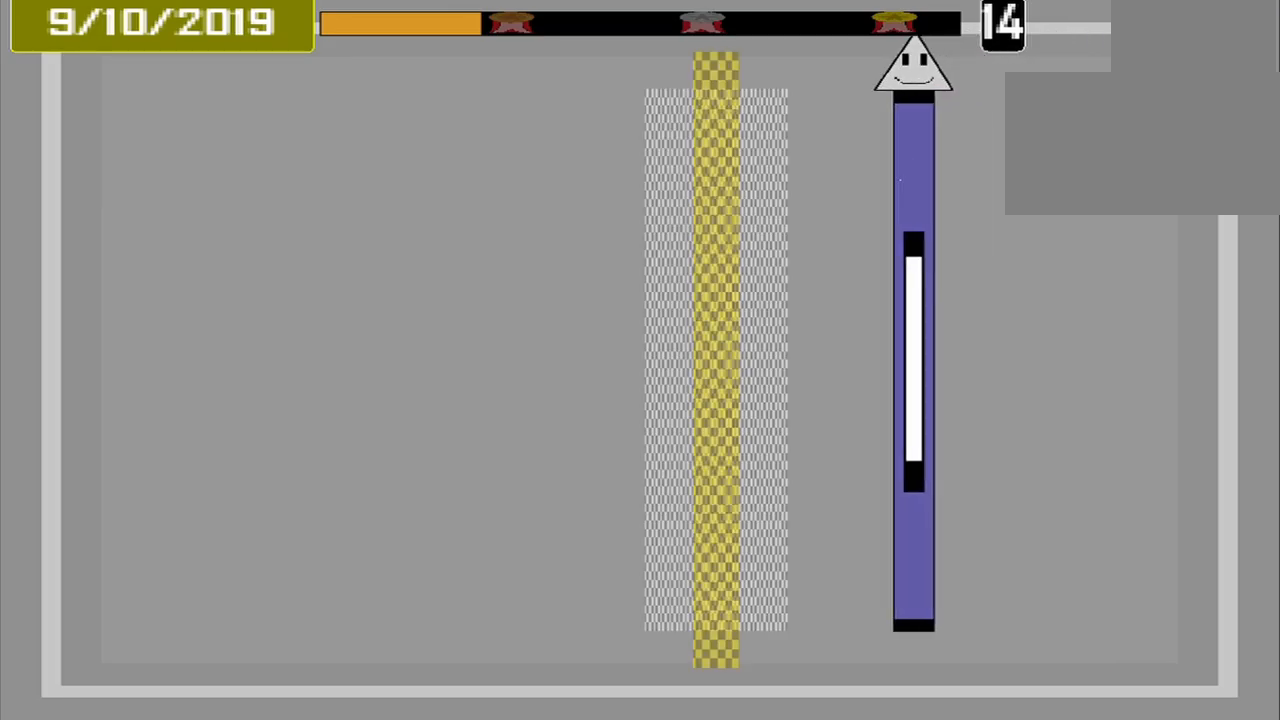
{"dt_ms": 500, "buttons": [], "events": []}
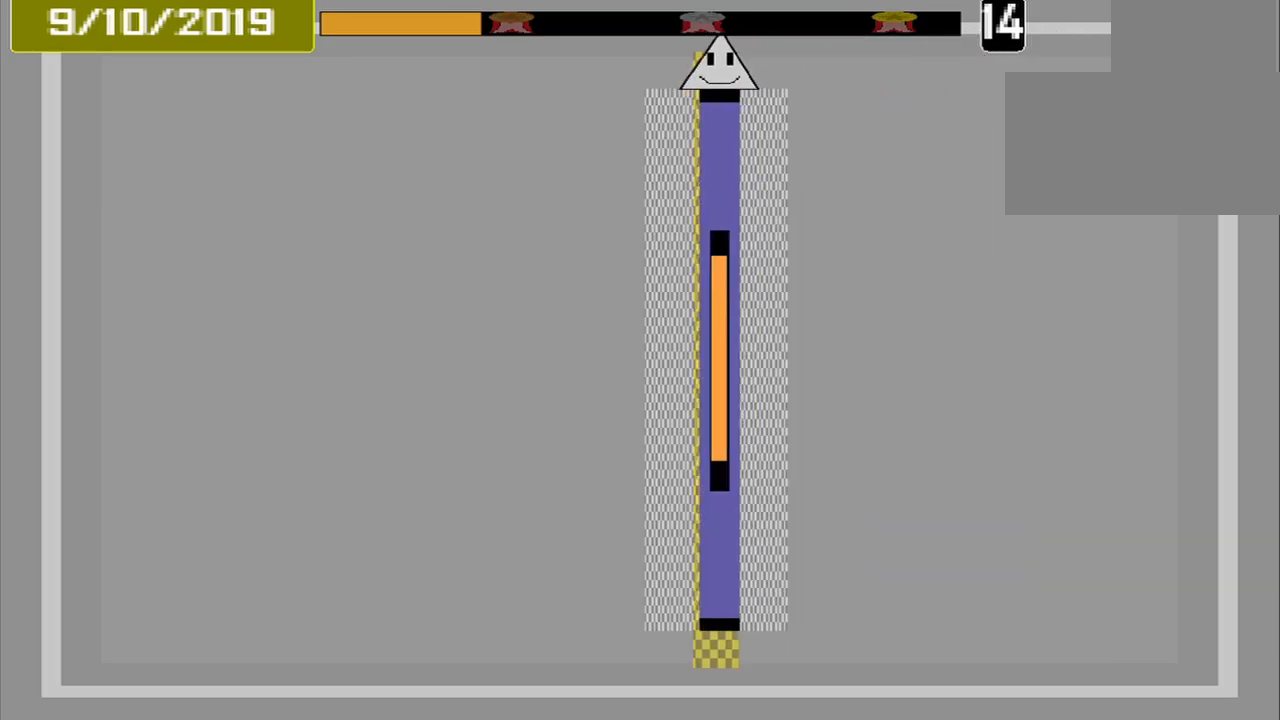
{"dt_ms": 500, "buttons": [], "events": [[42, "CROSS", "down"], [167, "CROSS", "up"]]}
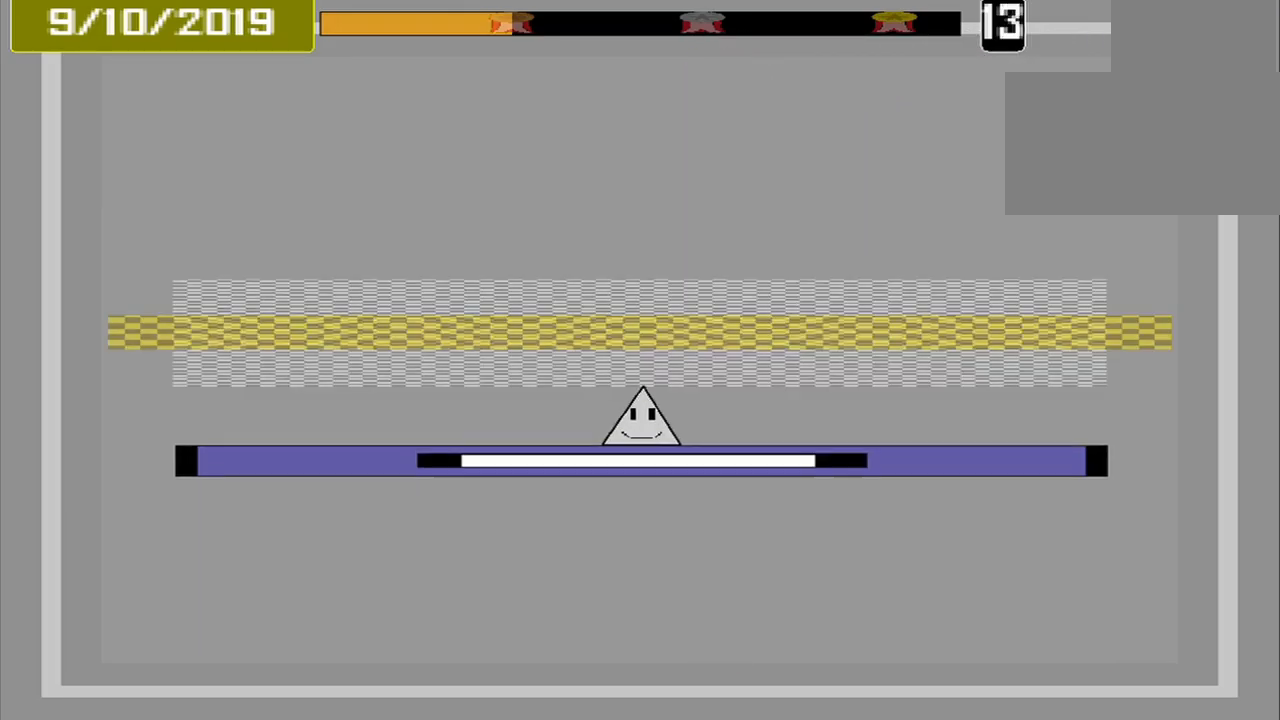
{"dt_ms": 500, "buttons": ["CROSS"], "events": [[417, "CROSS", "down"]]}